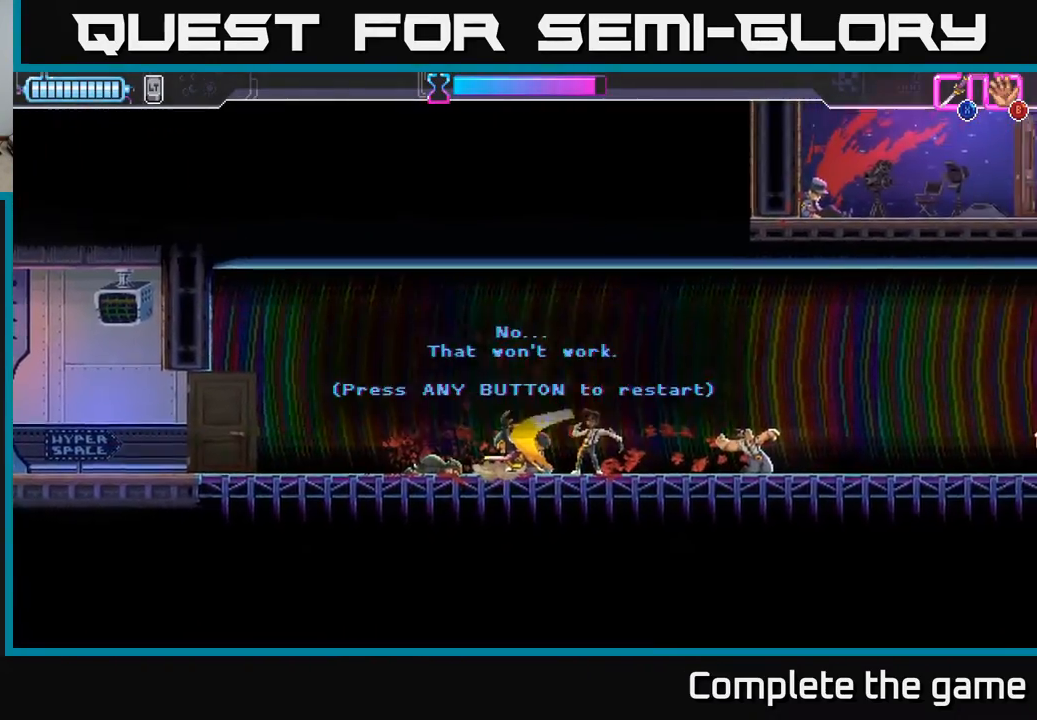
Gameplay with a controller (Xbox layout); each line is a JSON object with the inputs held at the frame after it. "events" lists button and stick changes between this image and that frame as [ms after this image, input, new state], when the widget could be followed in between.
{"buttons": [], "left_stick": "center", "right_stick": "center", "events": [[83, "X", "up"]]}
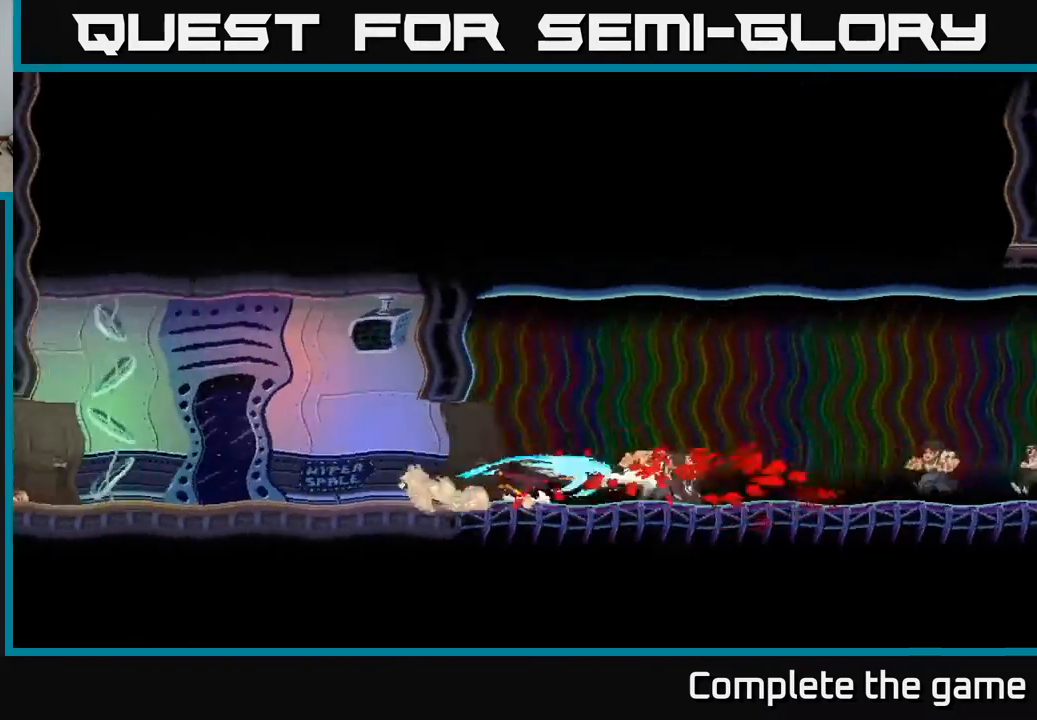
{"buttons": [], "left_stick": "center", "right_stick": "center", "events": []}
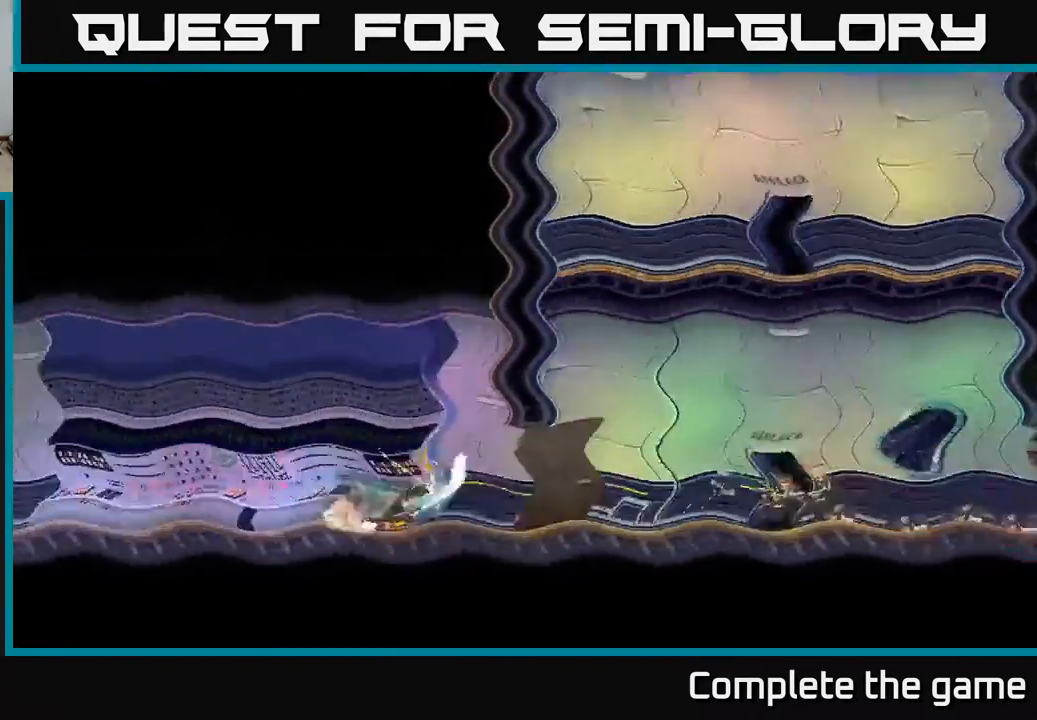
{"buttons": ["DPAD_RIGHT"], "left_stick": "center", "right_stick": "center", "events": [[300, "DPAD_RIGHT", "down"]]}
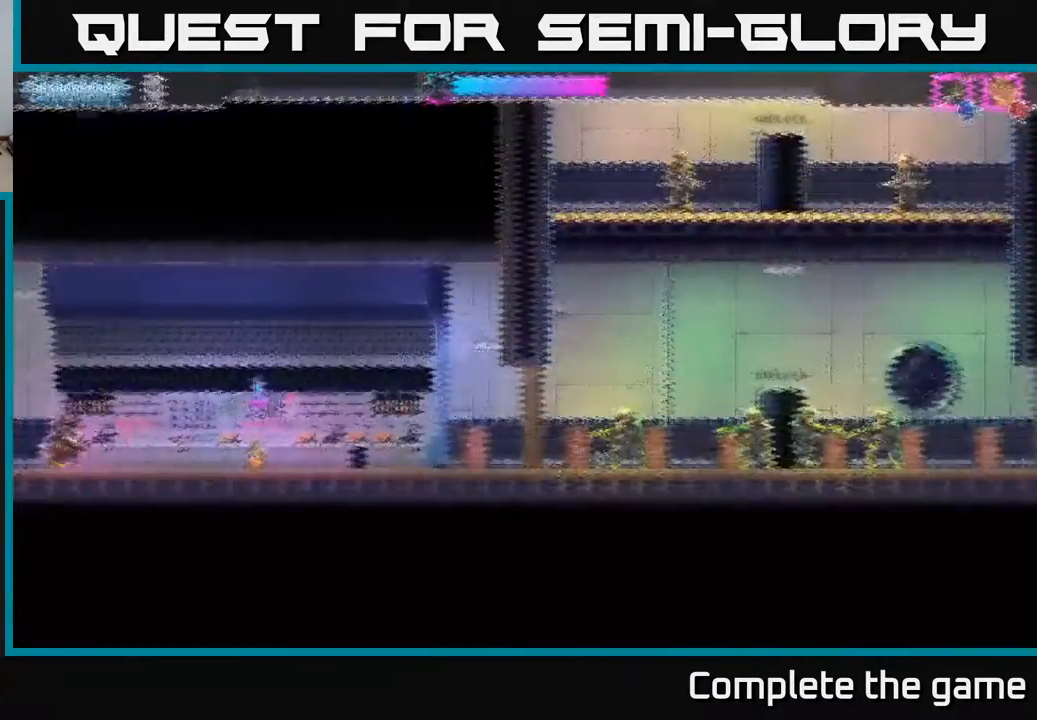
{"buttons": ["DPAD_RIGHT"], "left_stick": "center", "right_stick": "center", "events": []}
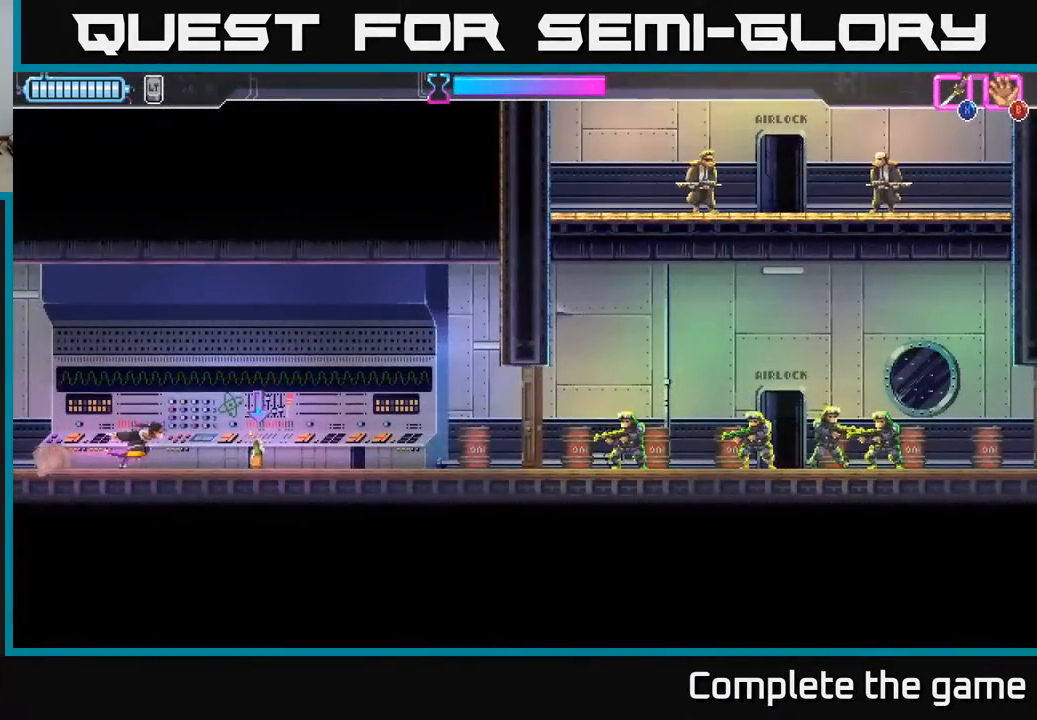
{"buttons": [], "left_stick": "center", "right_stick": "center", "events": [[133, "B", "down"], [133, "DPAD_RIGHT", "up"], [167, "B", "up"], [250, "B", "down"], [300, "B", "up"]]}
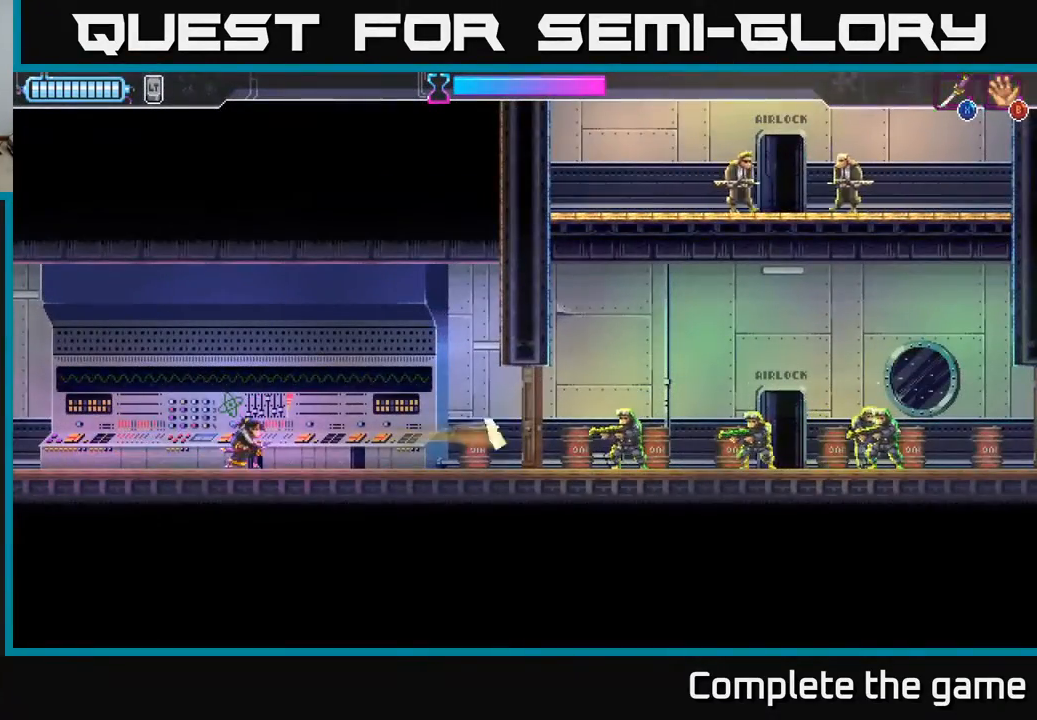
{"buttons": [], "left_stick": "center", "right_stick": "center", "events": []}
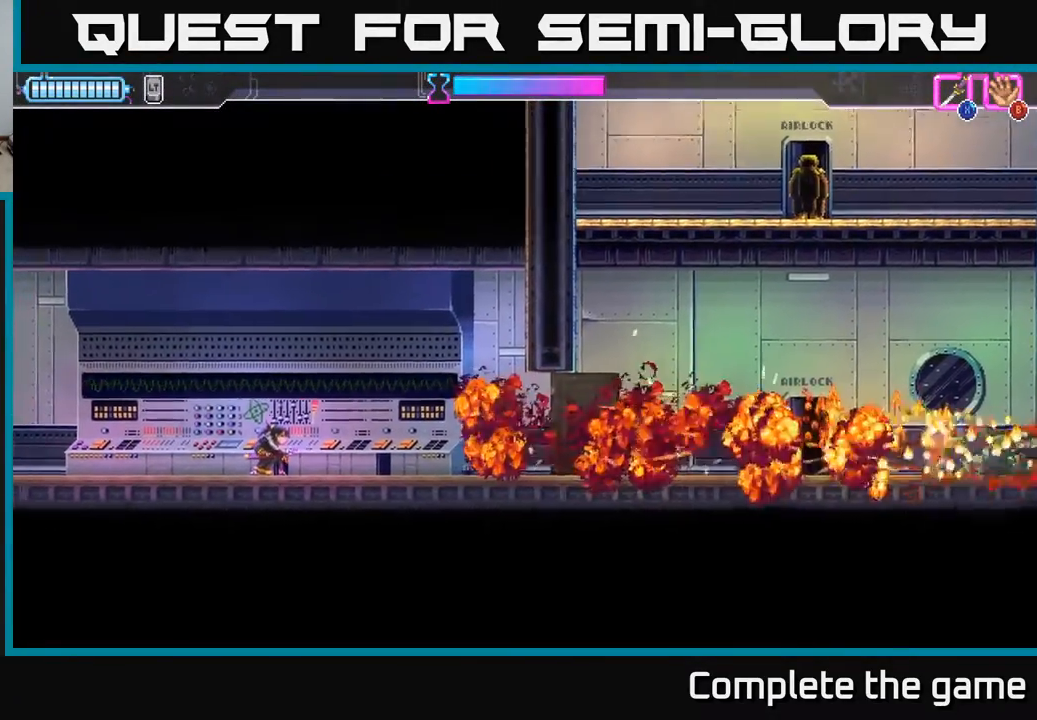
{"buttons": ["DPAD_RIGHT"], "left_stick": "center", "right_stick": "center", "events": [[283, "DPAD_RIGHT", "down"]]}
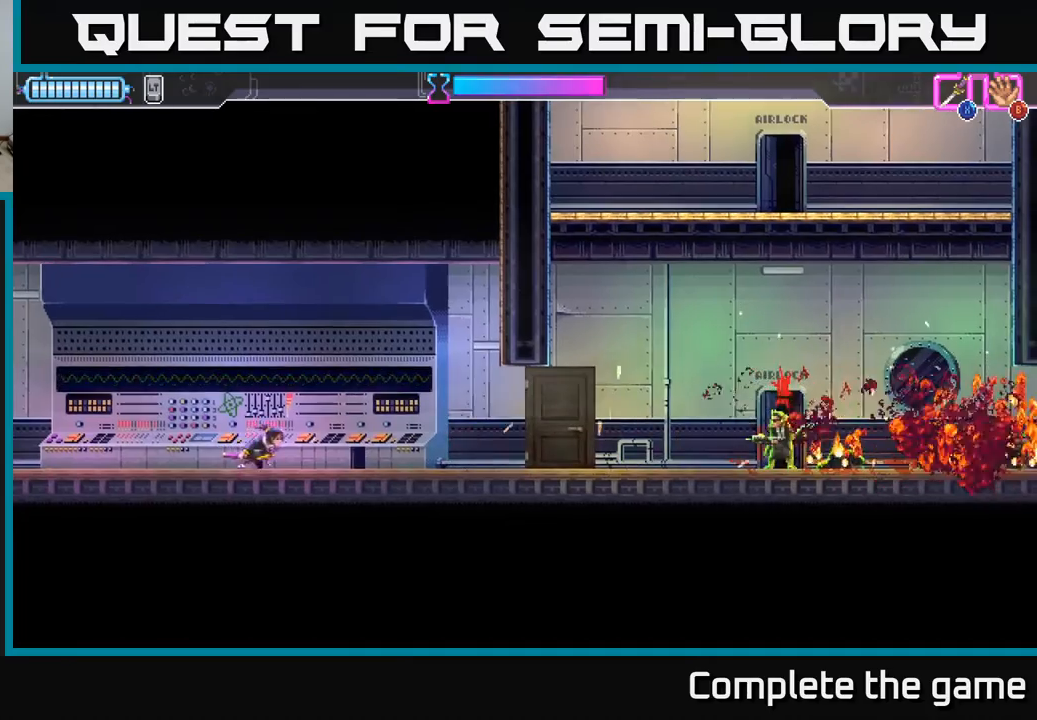
{"buttons": [], "left_stick": "center", "right_stick": "center", "events": [[367, "X", "down"], [483, "DPAD_RIGHT", "up"], [500, "X", "up"]]}
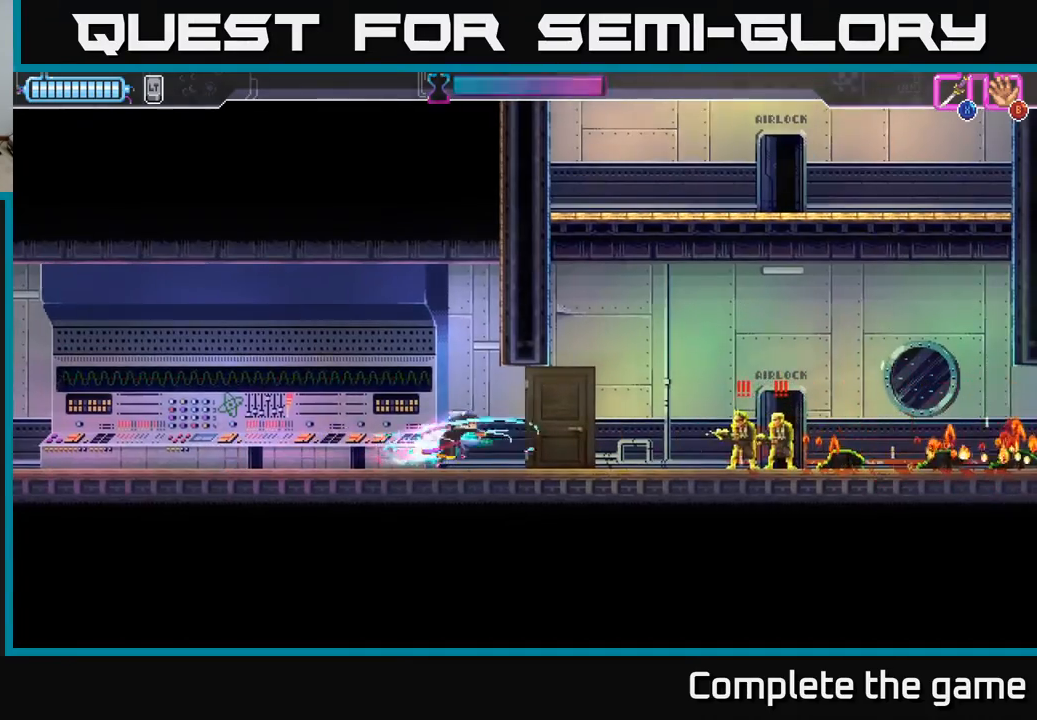
{"buttons": [], "left_stick": "center", "right_stick": "center", "events": [[317, "DPAD_RIGHT", "down"], [367, "X", "down"], [467, "X", "up"], [483, "DPAD_RIGHT", "up"]]}
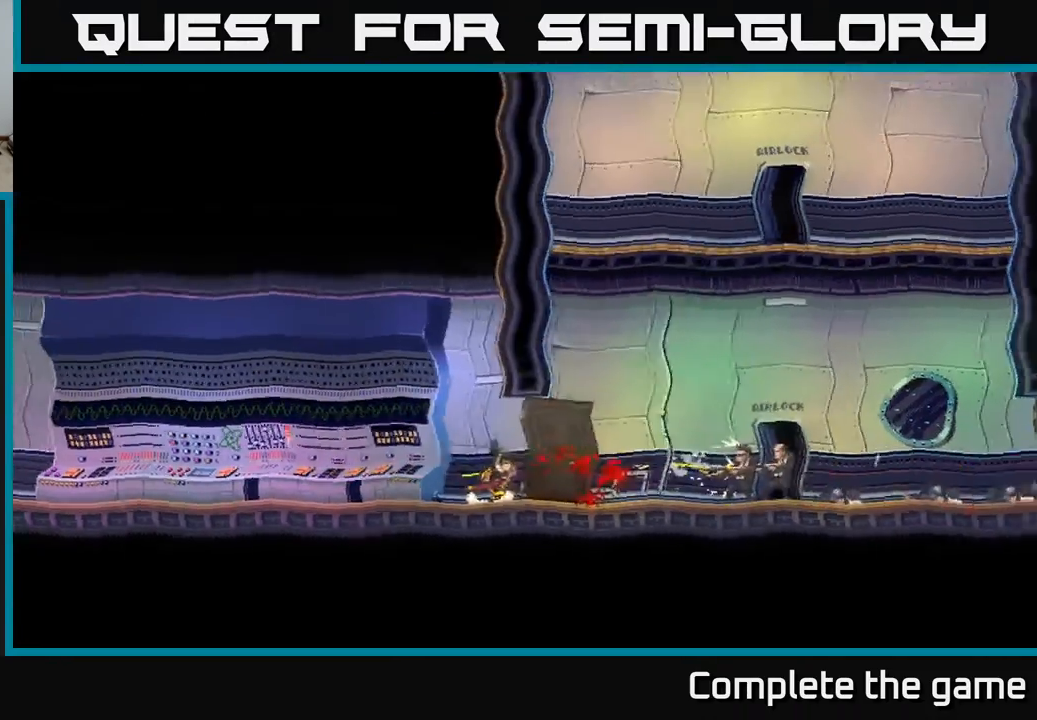
{"buttons": ["A", "DPAD_RIGHT"], "left_stick": "center", "right_stick": "center", "events": [[83, "X", "down"], [167, "X", "up"], [450, "A", "down"], [483, "DPAD_RIGHT", "down"]]}
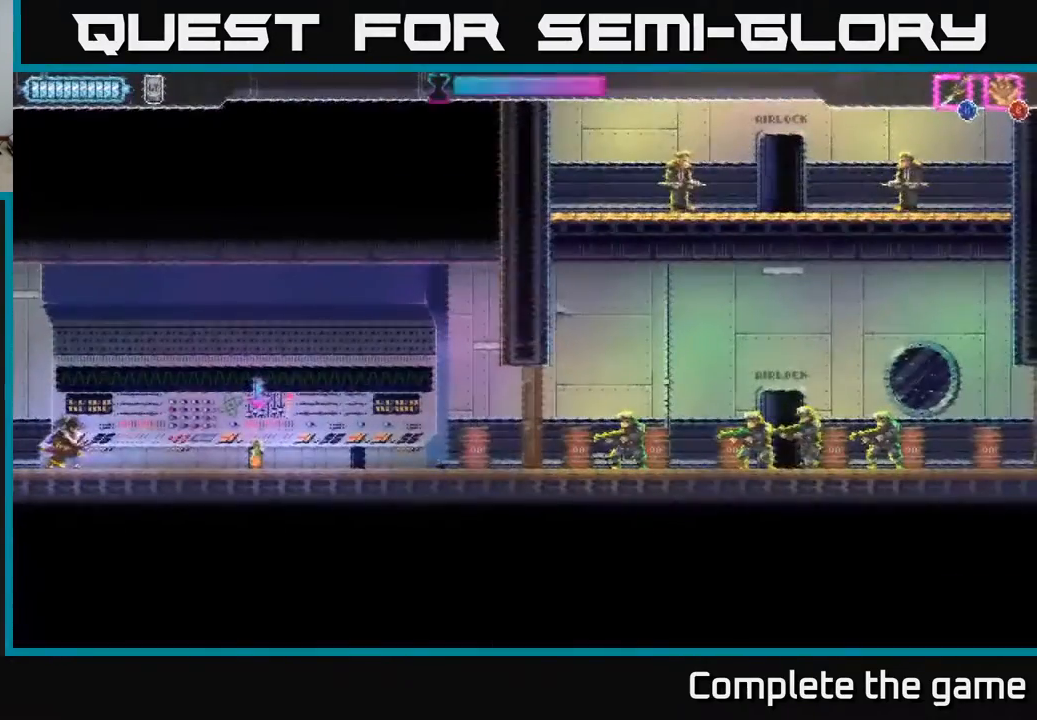
{"buttons": ["DPAD_RIGHT"], "left_stick": "center", "right_stick": "center", "events": [[83, "A", "up"]]}
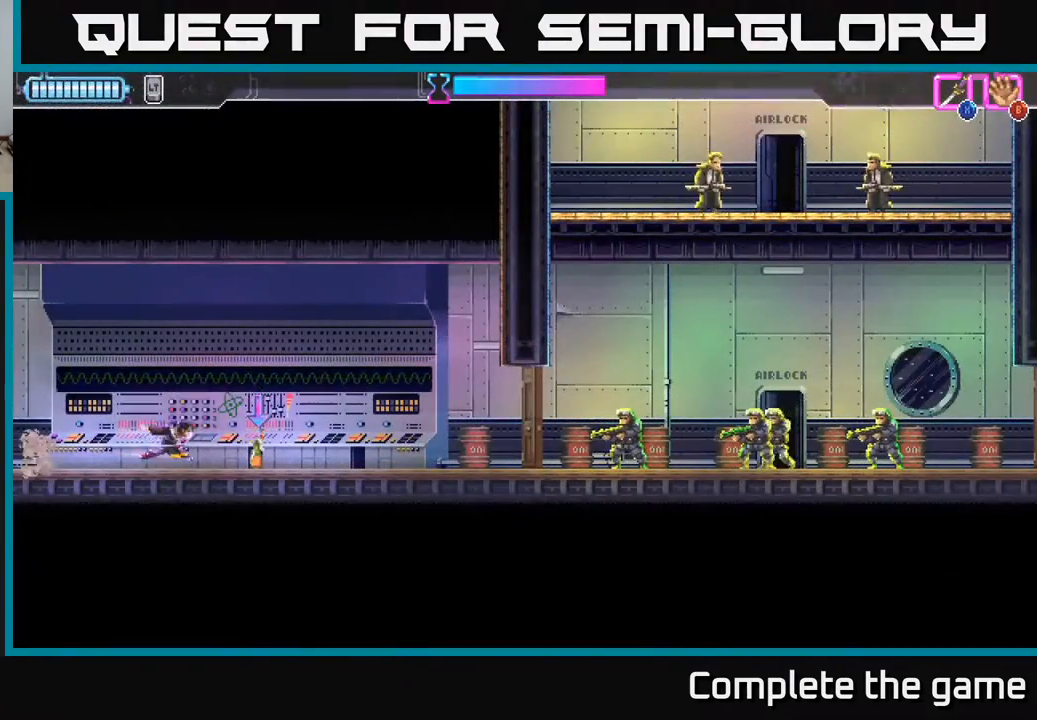
{"buttons": [], "left_stick": "center", "right_stick": "center", "events": [[67, "B", "down"], [100, "DPAD_RIGHT", "up"], [150, "B", "up"], [183, "DPAD_RIGHT", "down"], [200, "B", "down"], [267, "DPAD_RIGHT", "up"], [283, "B", "up"]]}
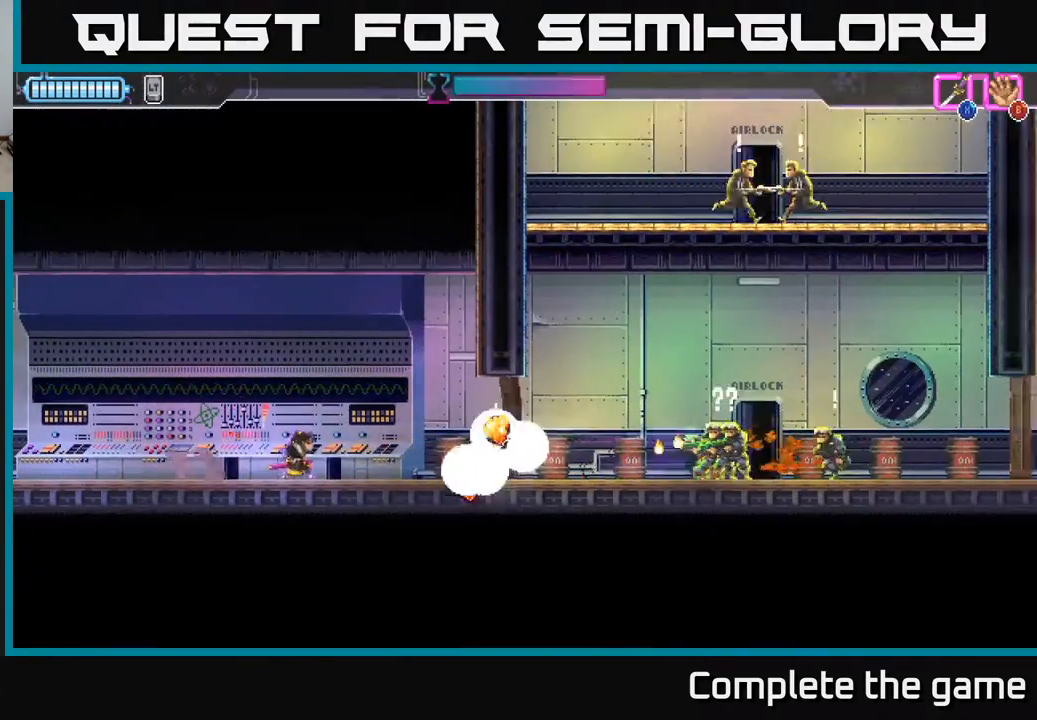
{"buttons": ["DPAD_RIGHT"], "left_stick": "center", "right_stick": "center", "events": [[367, "DPAD_RIGHT", "down"]]}
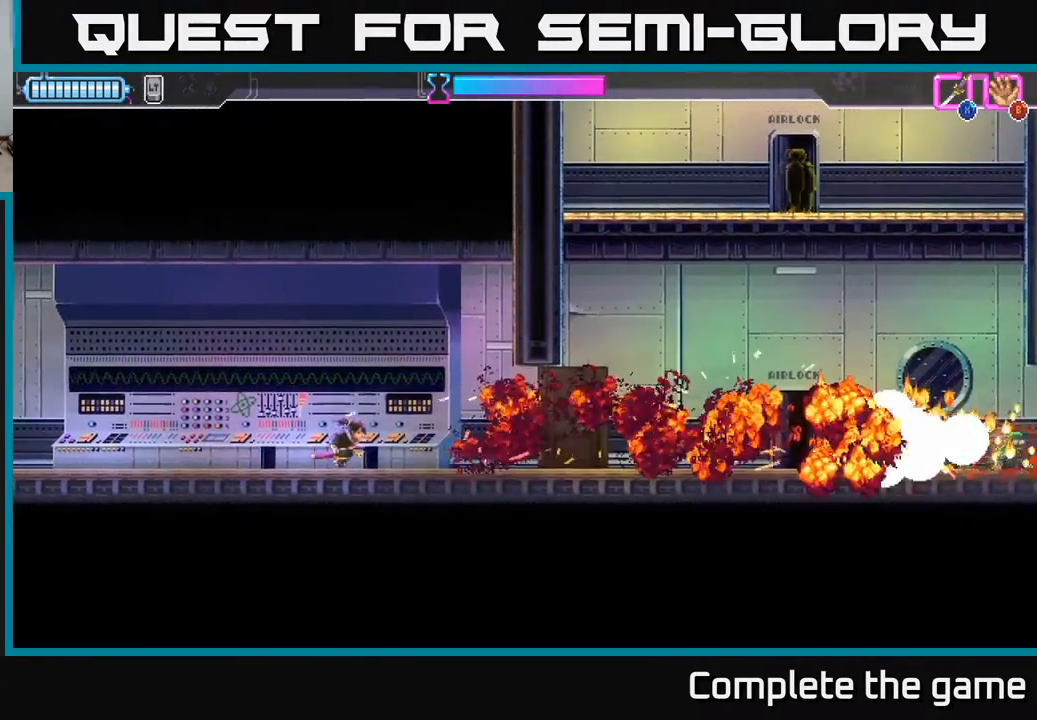
{"buttons": [], "left_stick": "center", "right_stick": "center", "events": [[33, "DPAD_RIGHT", "up"], [250, "DPAD_RIGHT", "down"], [467, "DPAD_RIGHT", "up"]]}
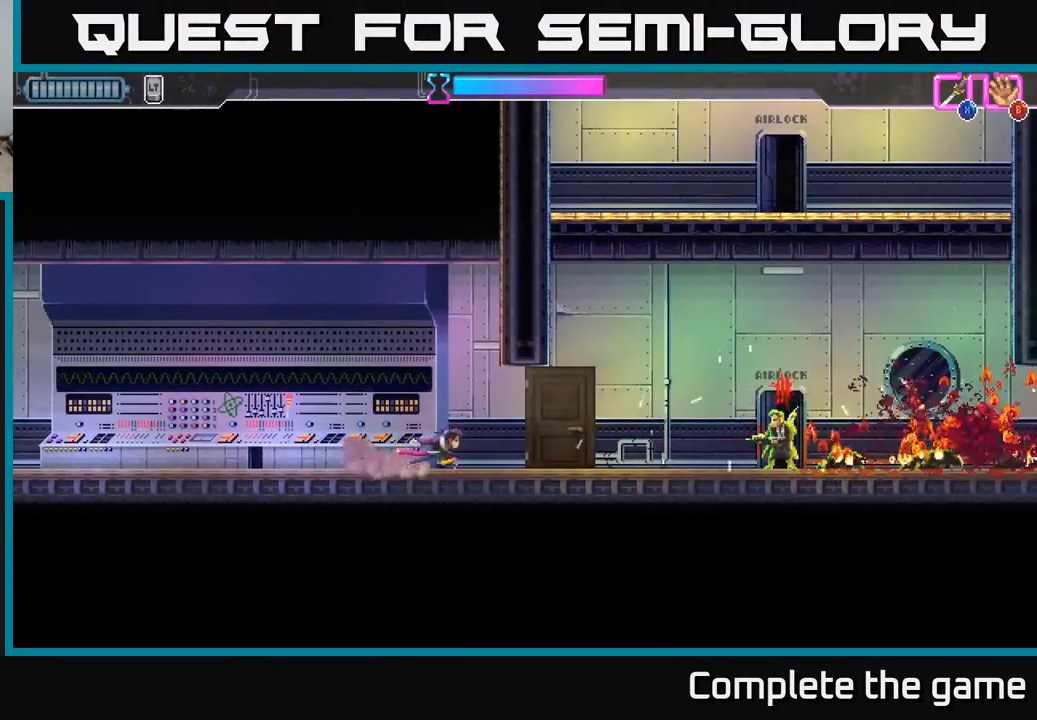
{"buttons": [], "left_stick": "center", "right_stick": "center", "events": [[83, "DPAD_RIGHT", "down"], [217, "X", "down"], [267, "DPAD_RIGHT", "up"], [317, "X", "up"]]}
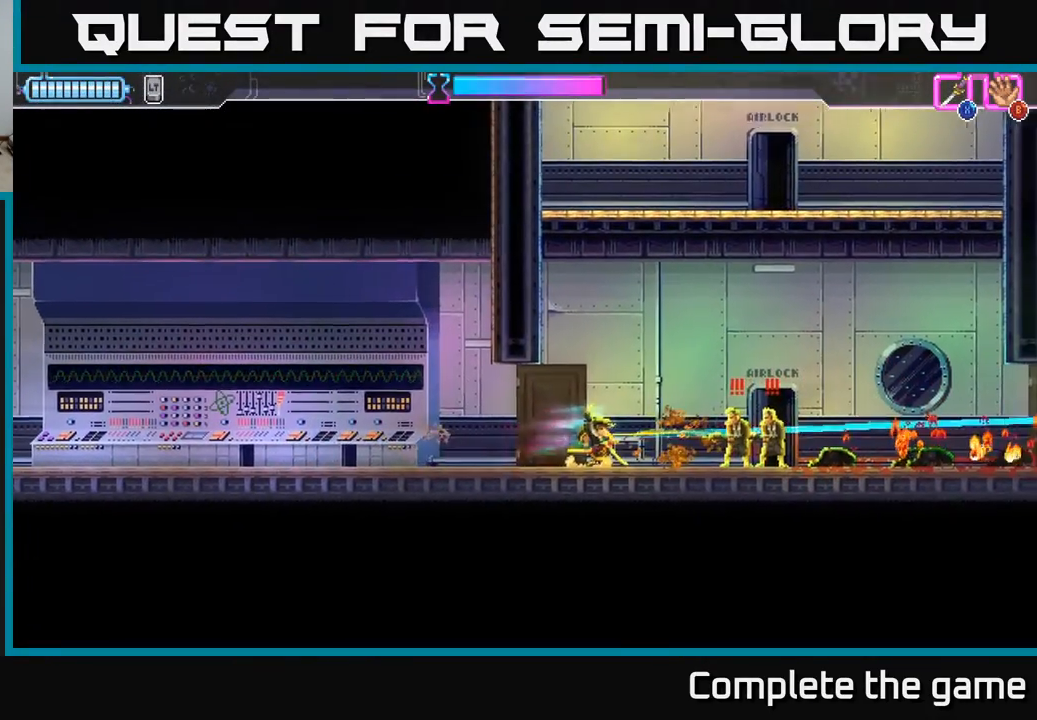
{"buttons": ["A", "DPAD_RIGHT"], "left_stick": "center", "right_stick": "center", "events": [[67, "DPAD_RIGHT", "down"], [100, "X", "down"], [200, "X", "up"], [283, "DPAD_DOWN", "down"], [317, "DPAD_RIGHT", "up"], [383, "A", "down"], [433, "DPAD_DOWN", "up"], [450, "DPAD_RIGHT", "down"]]}
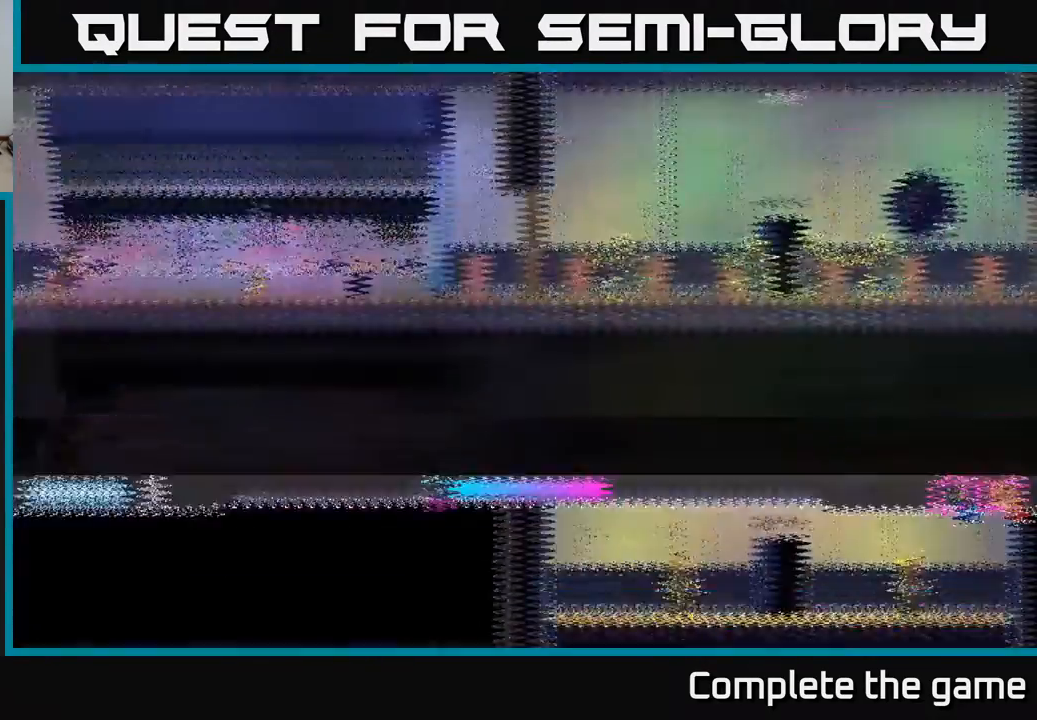
{"buttons": ["DPAD_RIGHT"], "left_stick": "center", "right_stick": "center", "events": [[33, "A", "up"], [50, "DPAD_RIGHT", "up"], [333, "DPAD_RIGHT", "down"]]}
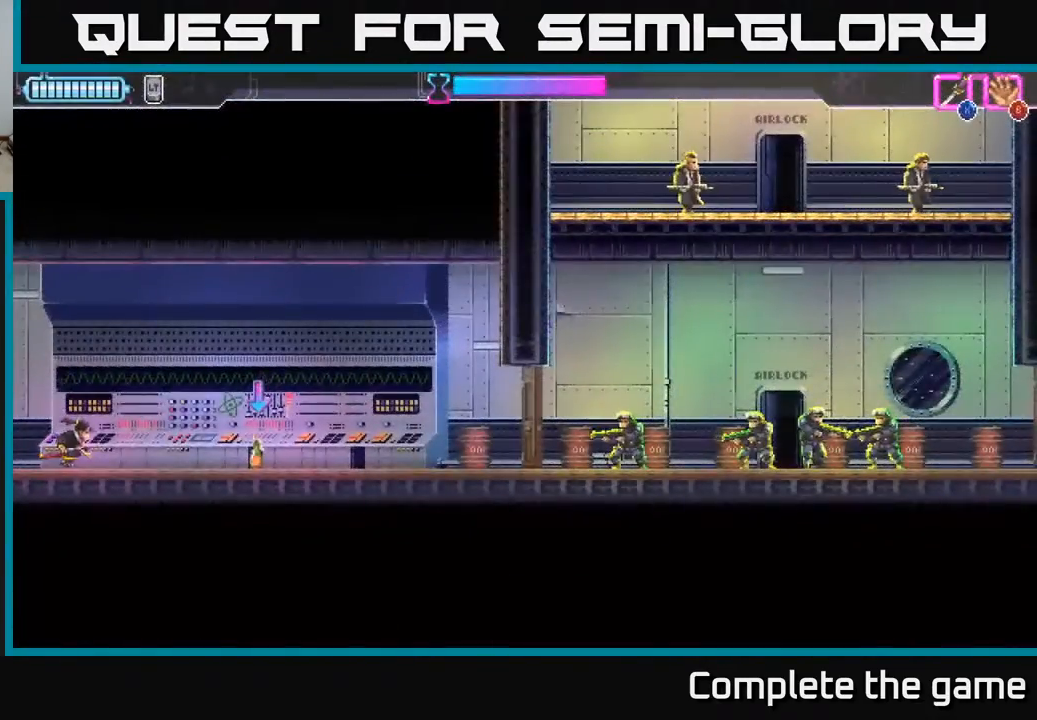
{"buttons": ["B"], "left_stick": "center", "right_stick": "center", "events": [[467, "B", "down"], [467, "DPAD_RIGHT", "up"]]}
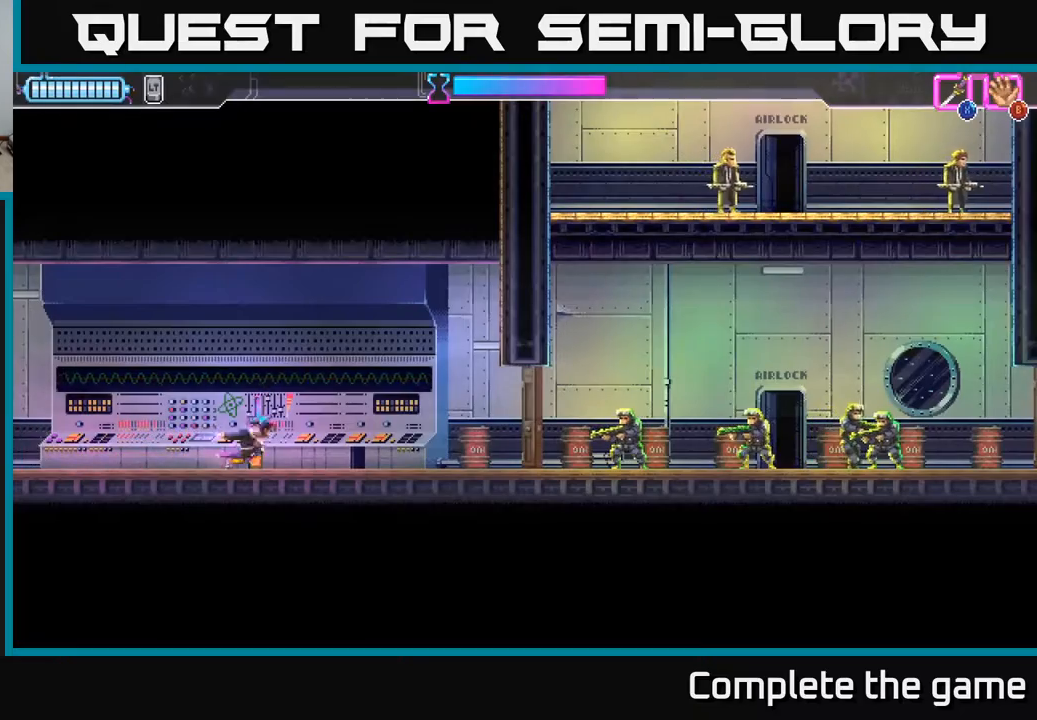
{"buttons": [], "left_stick": "center", "right_stick": "center", "events": [[33, "B", "up"], [150, "B", "down"], [200, "B", "up"]]}
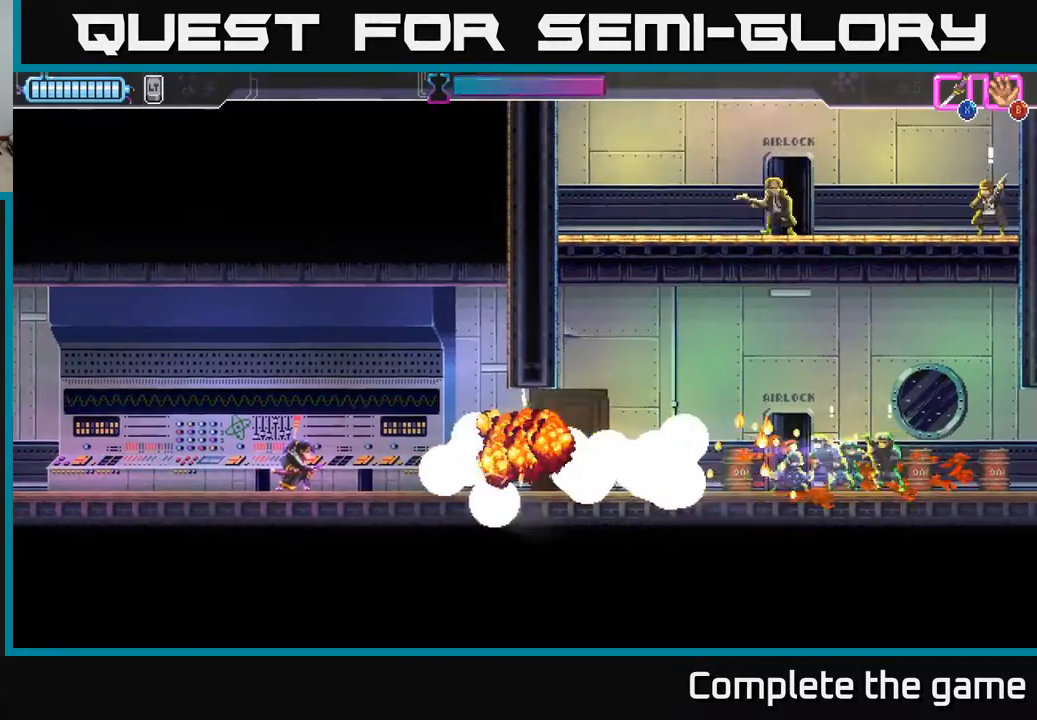
{"buttons": ["DPAD_RIGHT"], "left_stick": "center", "right_stick": "center", "events": [[300, "DPAD_RIGHT", "down"]]}
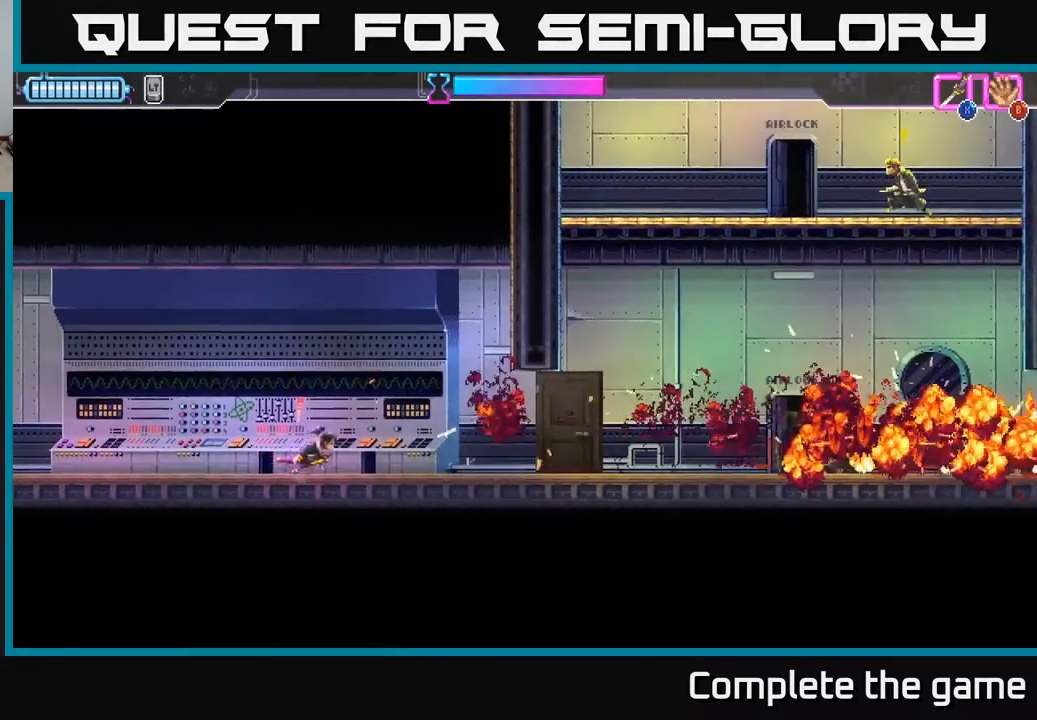
{"buttons": ["DPAD_RIGHT"], "left_stick": "center", "right_stick": "center", "events": [[100, "DPAD_RIGHT", "up"], [383, "DPAD_RIGHT", "down"]]}
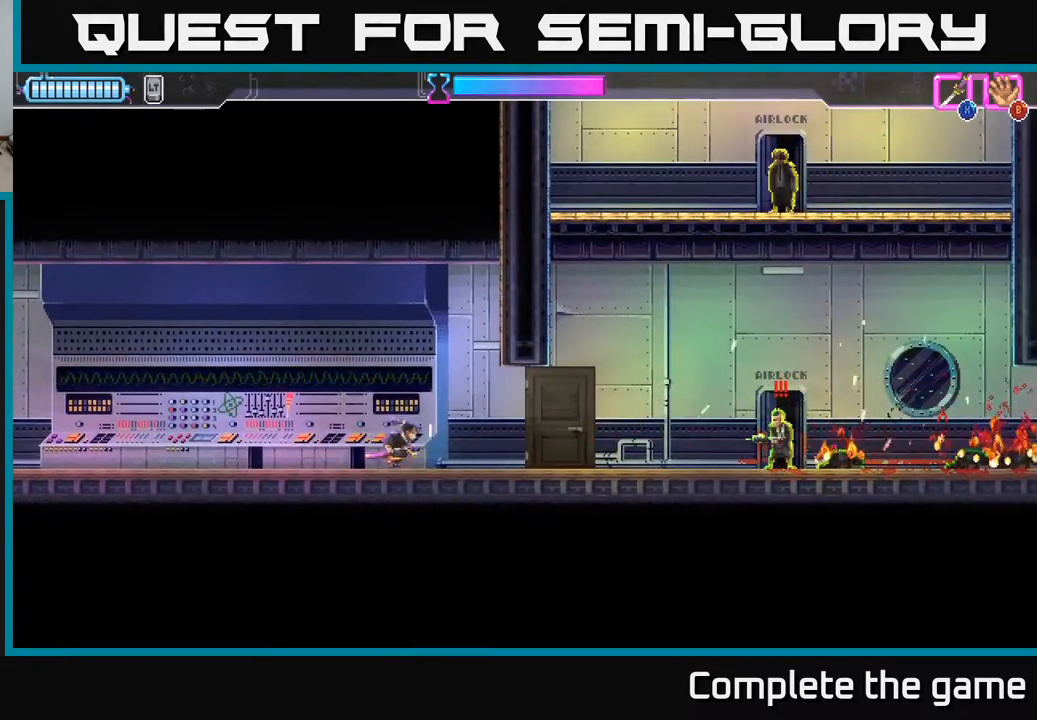
{"buttons": [], "left_stick": "center", "right_stick": "center", "events": [[133, "DPAD_RIGHT", "up"], [183, "X", "down"], [300, "X", "up"]]}
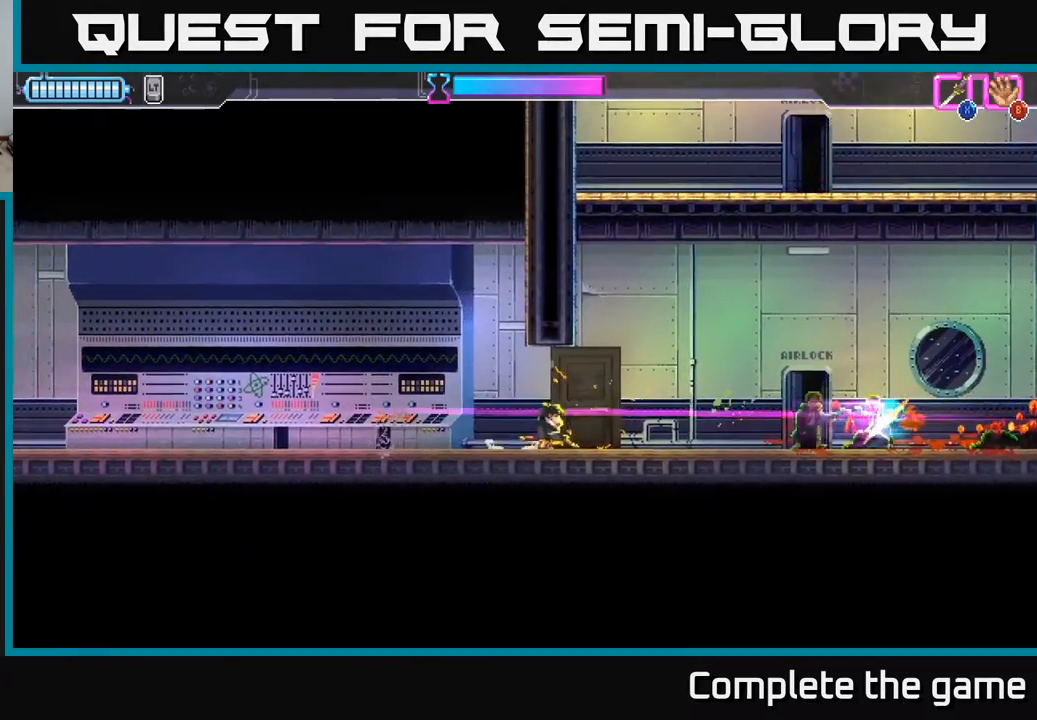
{"buttons": ["DPAD_RIGHT"], "left_stick": "center", "right_stick": "center", "events": [[150, "DPAD_RIGHT", "down"], [183, "X", "down"], [317, "X", "up"]]}
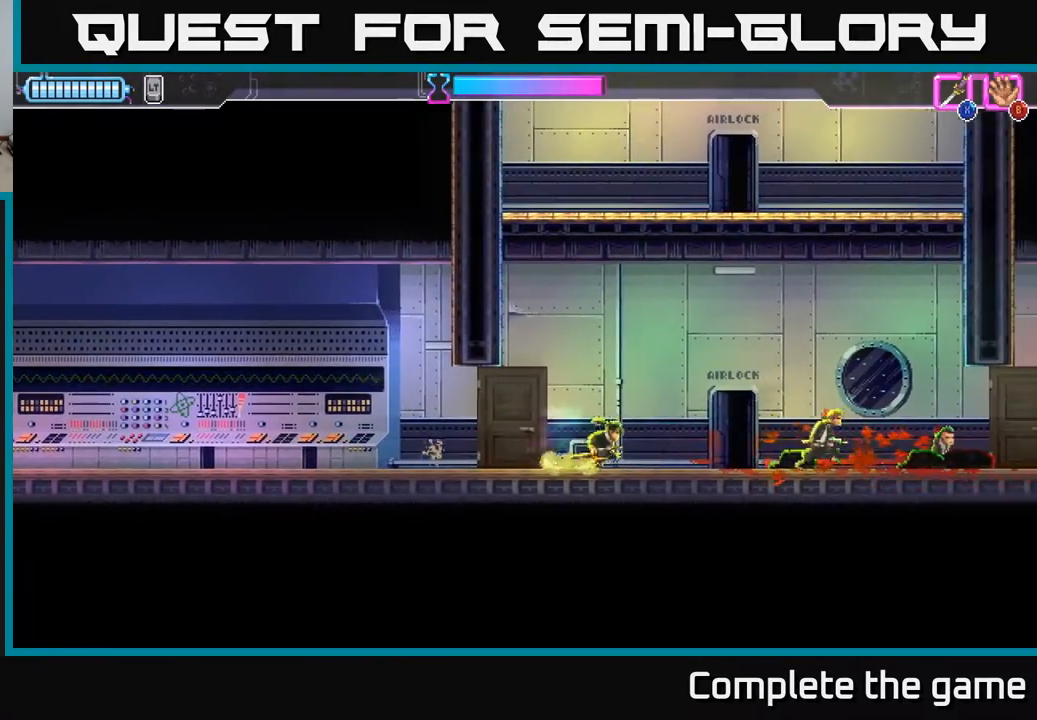
{"buttons": ["DPAD_RIGHT"], "left_stick": "center", "right_stick": "center", "events": [[300, "X", "down"], [383, "X", "up"]]}
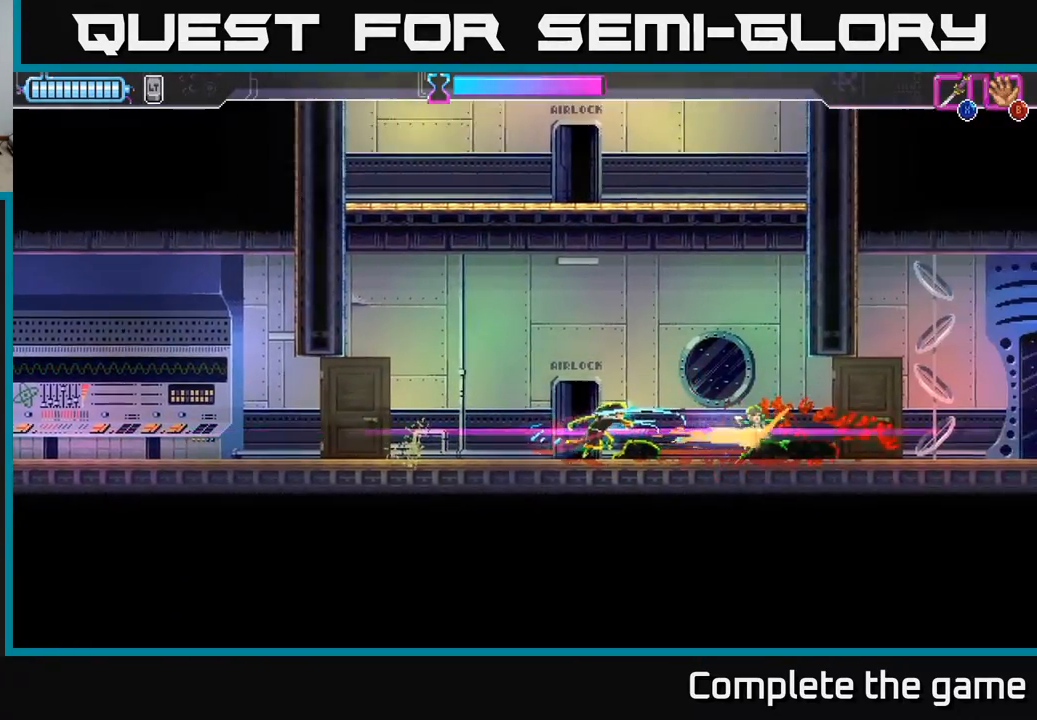
{"buttons": ["DPAD_RIGHT"], "left_stick": "center", "right_stick": "center", "events": [[17, "DPAD_RIGHT", "up"], [150, "DPAD_RIGHT", "down"]]}
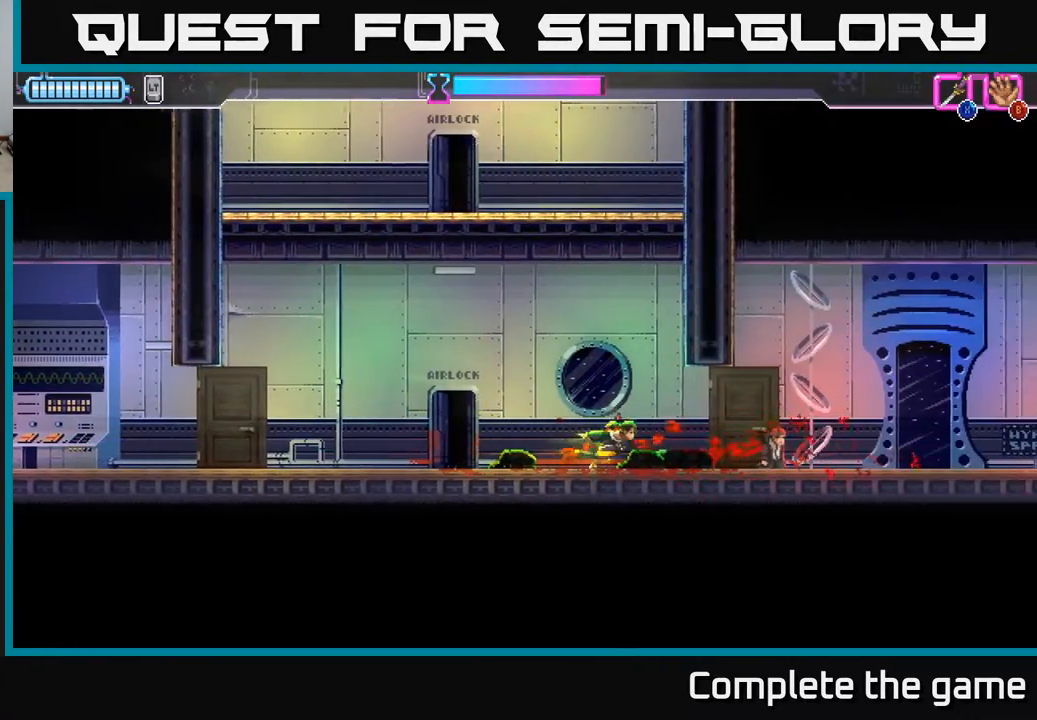
{"buttons": ["DPAD_RIGHT"], "left_stick": "center", "right_stick": "center", "events": []}
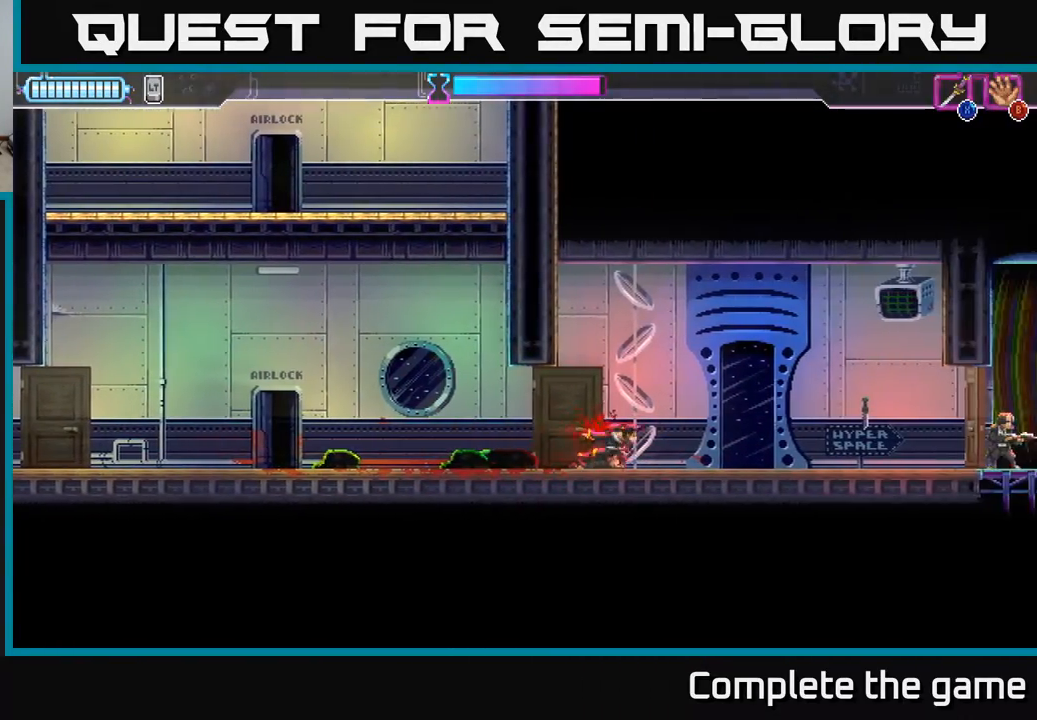
{"buttons": ["B", "DPAD_RIGHT"], "left_stick": "center", "right_stick": "center", "events": [[500, "B", "down"]]}
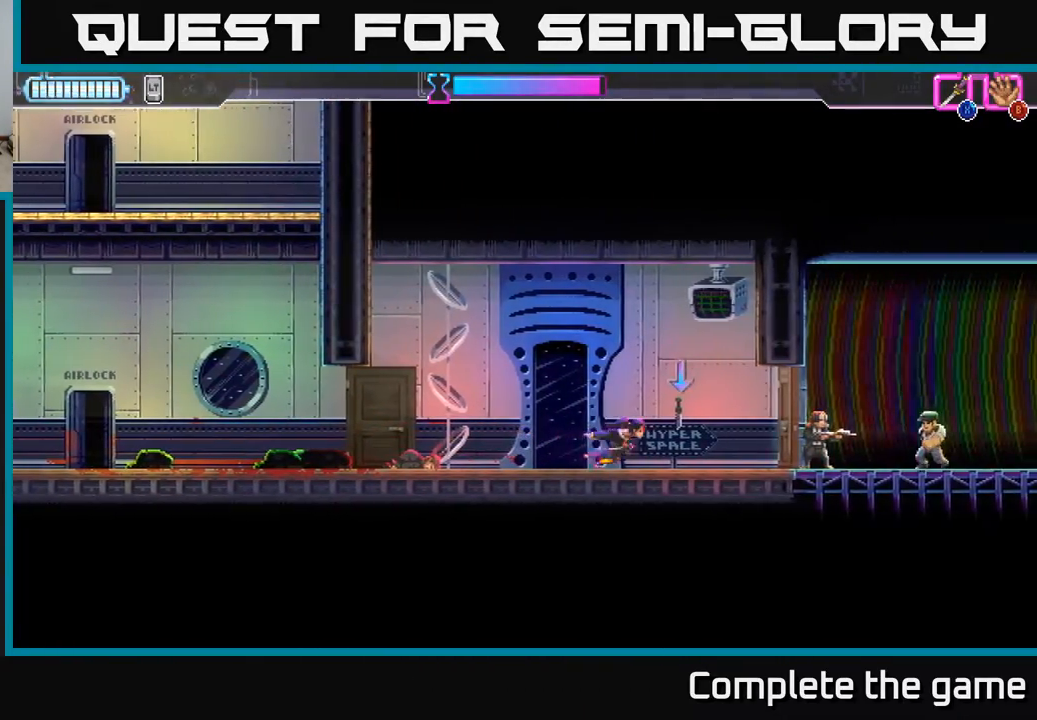
{"buttons": ["DPAD_RIGHT"], "left_stick": "center", "right_stick": "center", "events": [[133, "B", "up"], [350, "X", "down"], [500, "X", "up"]]}
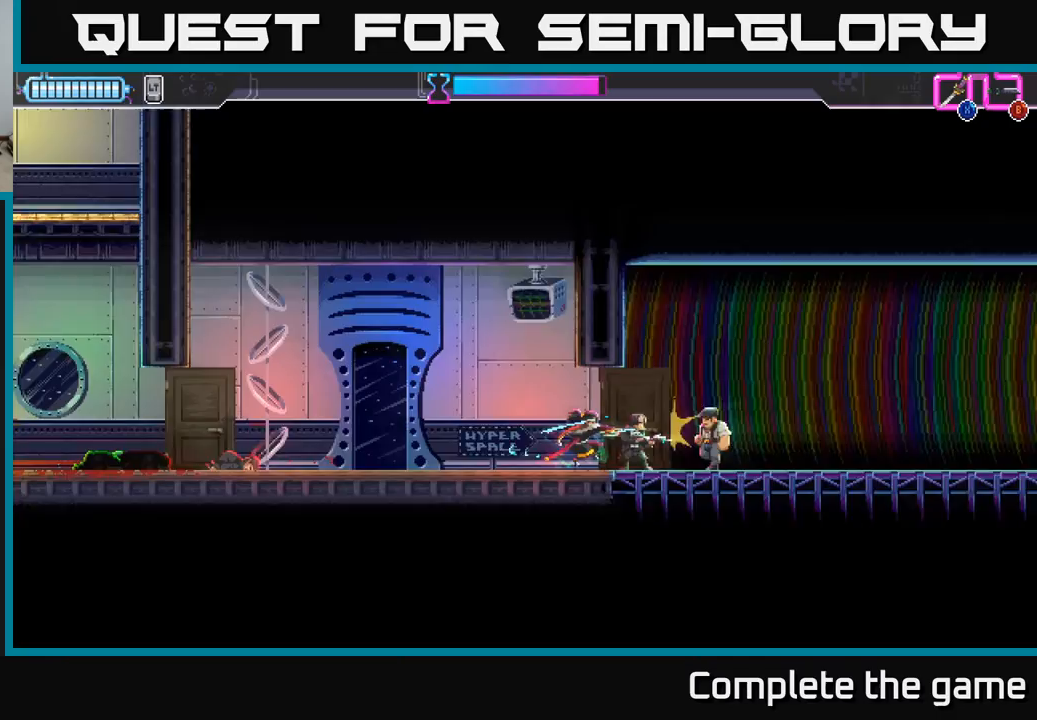
{"buttons": [], "left_stick": "center", "right_stick": "center", "events": [[267, "X", "down"], [417, "X", "up"], [433, "DPAD_RIGHT", "up"]]}